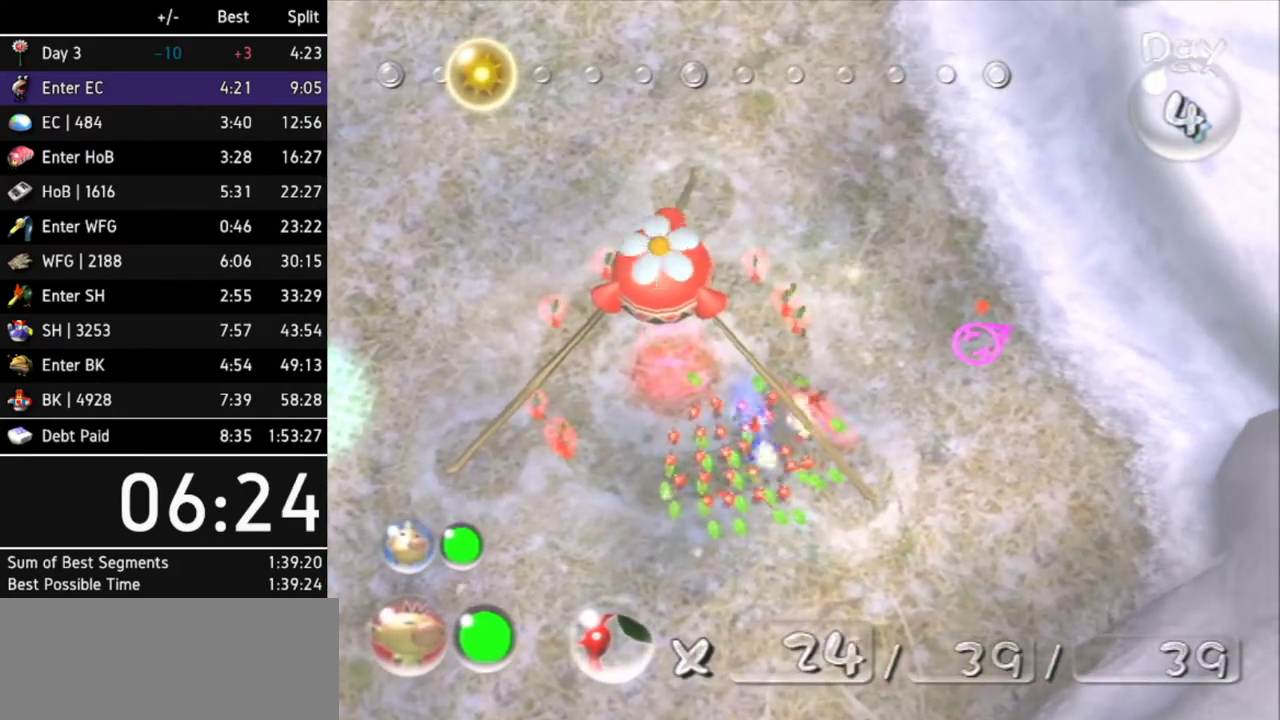
Gameplay with a controller (Nintendo layout); each line is a JSON object with the inputs held at the frame after it. "events" lists button and stick changes between this image and that frame as [ms after this image, input, new state], when the widget could be followed in between. Not read: L3 R3 X other_buttons.
{"buttons": [], "left_stick": "center", "right_stick": "center", "events": [[167, "A", "up"]]}
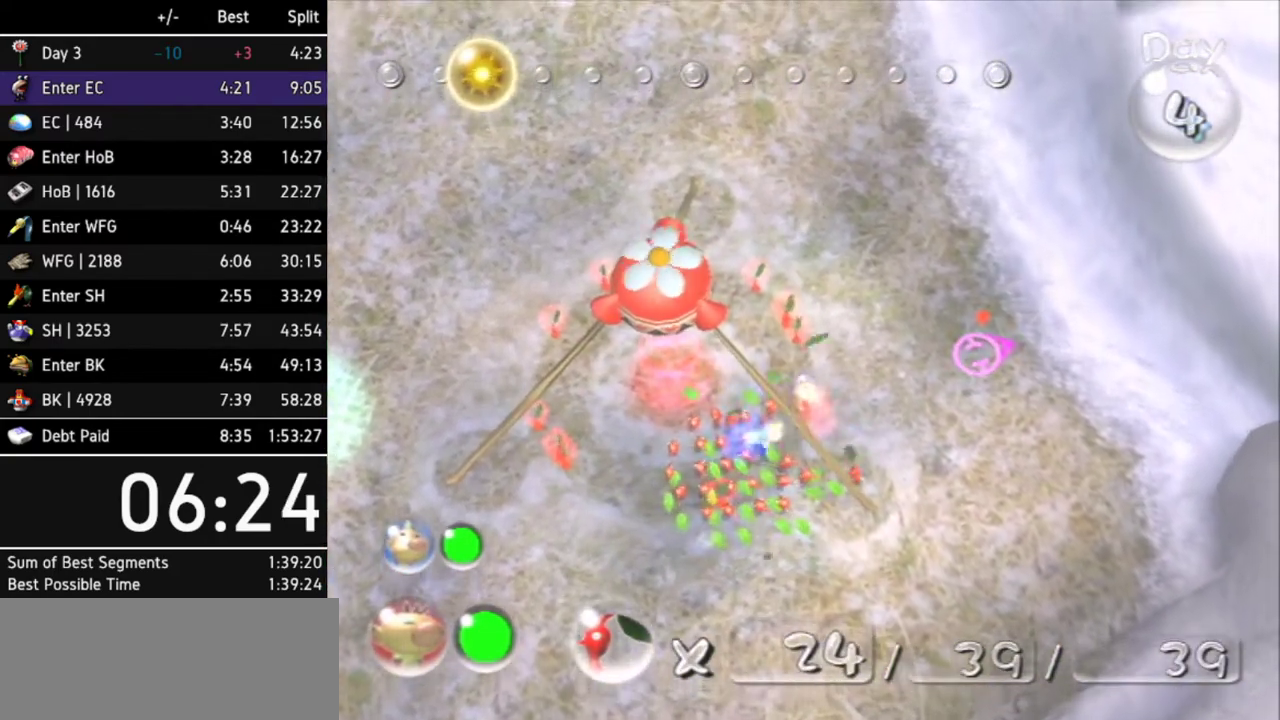
{"buttons": ["A"], "left_stick": "center", "right_stick": "center", "events": [[33, "A", "down"], [100, "A", "up"], [167, "A", "down"], [267, "A", "up"], [367, "A", "down"]]}
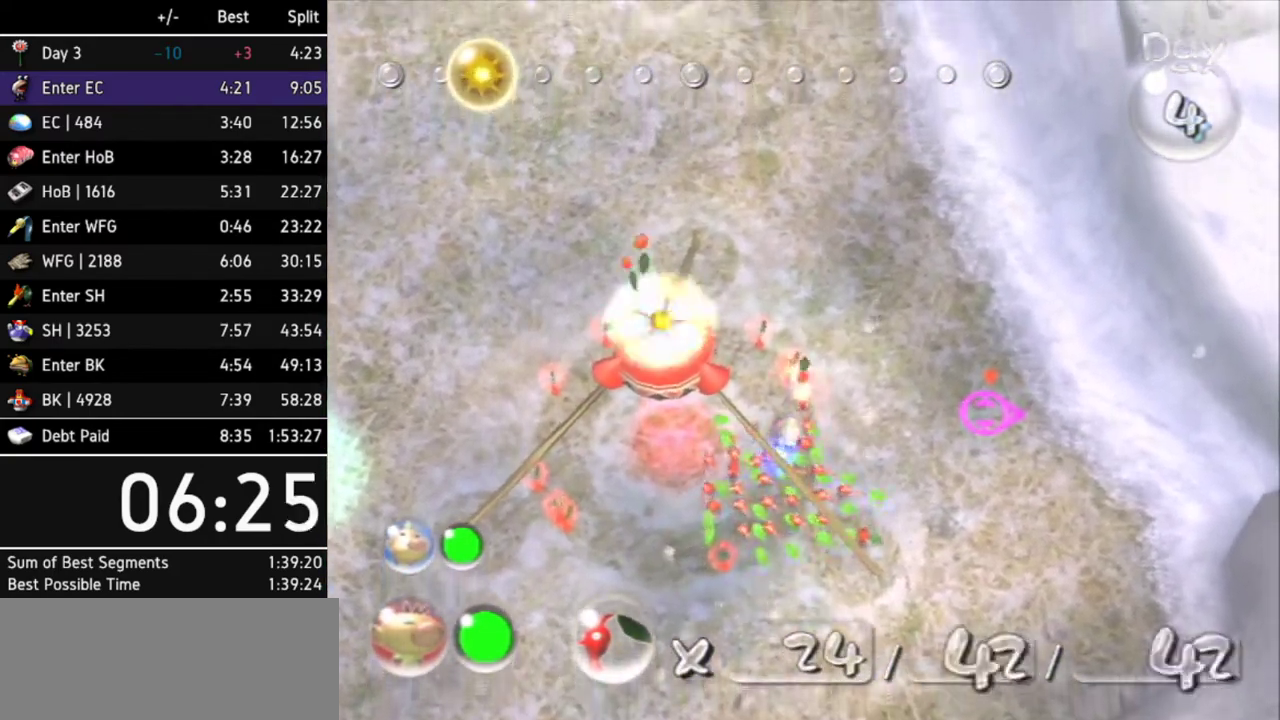
{"buttons": ["A"], "left_stick": "center", "right_stick": "center", "events": [[67, "A", "up"], [133, "A", "down"], [233, "A", "up"], [300, "A", "down"], [367, "A", "up"], [467, "A", "down"]]}
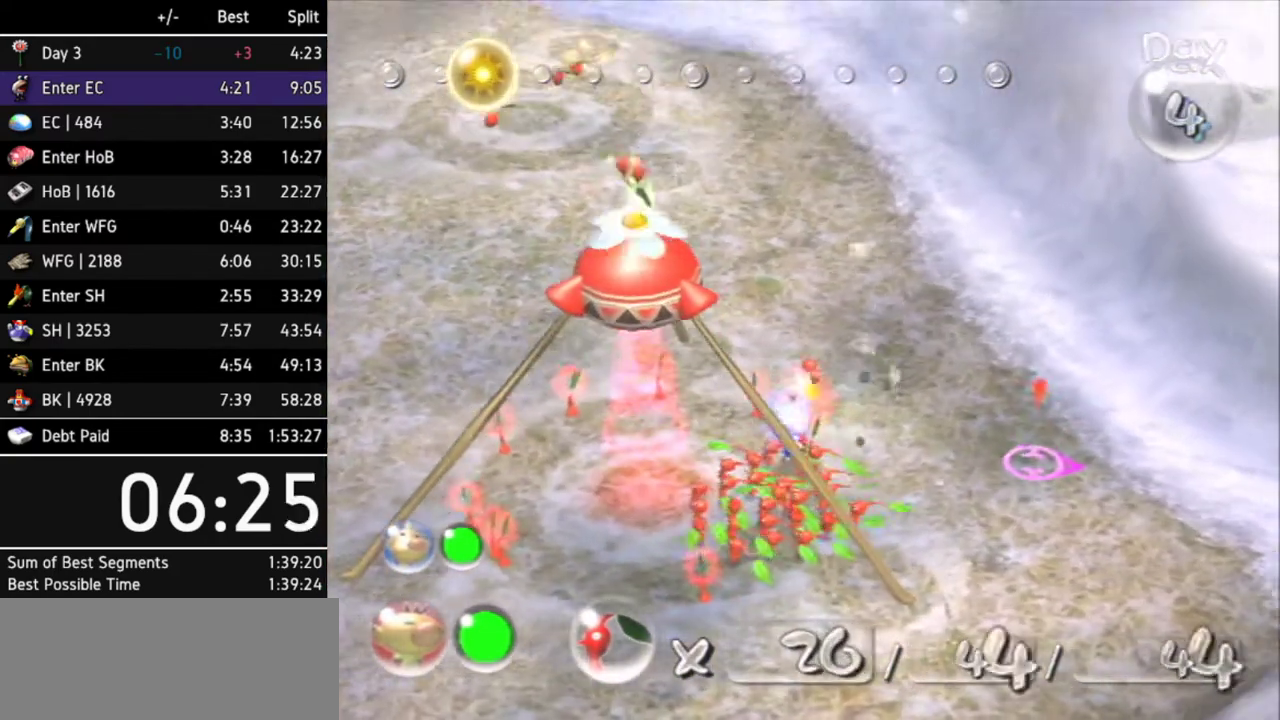
{"buttons": ["A"], "left_stick": "center", "right_stick": "center", "events": [[33, "A", "up"], [133, "A", "down"], [200, "A", "up"], [300, "A", "down"], [400, "A", "up"], [467, "A", "down"]]}
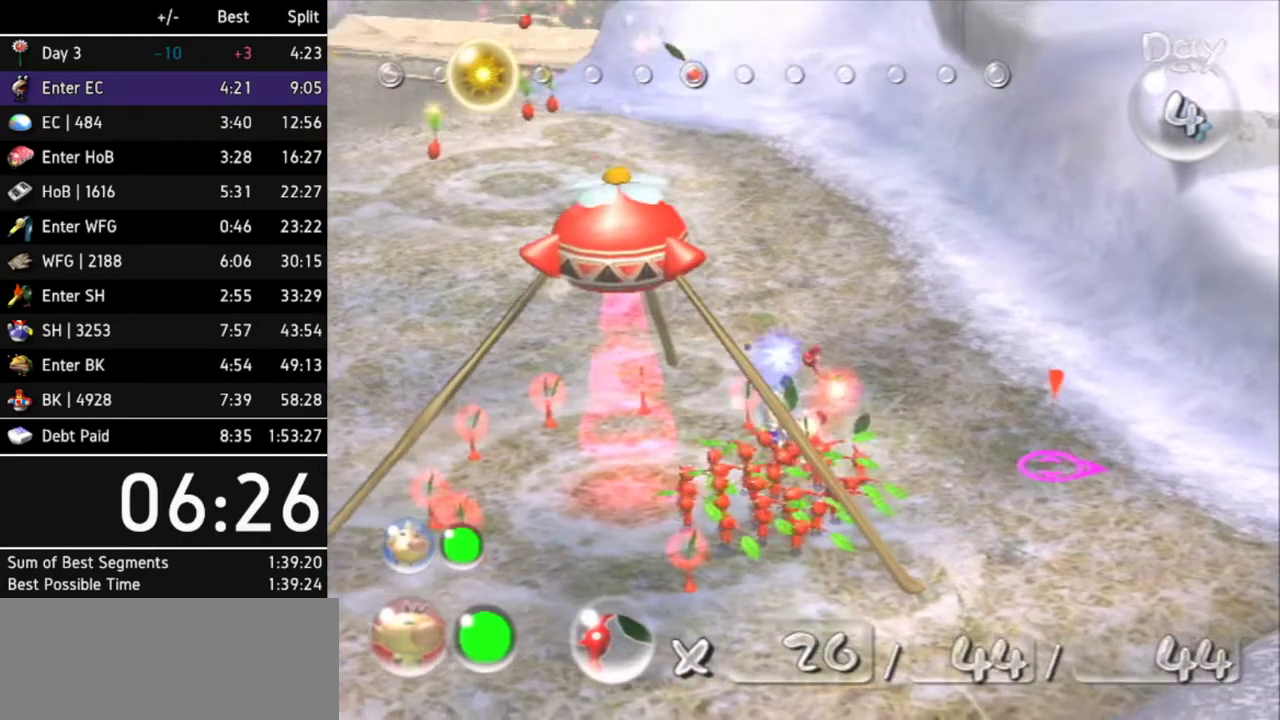
{"buttons": ["A"], "left_stick": "center", "right_stick": "center", "events": [[67, "A", "up"], [133, "A", "down"], [233, "A", "up"], [300, "A", "down"], [367, "A", "up"], [467, "A", "down"]]}
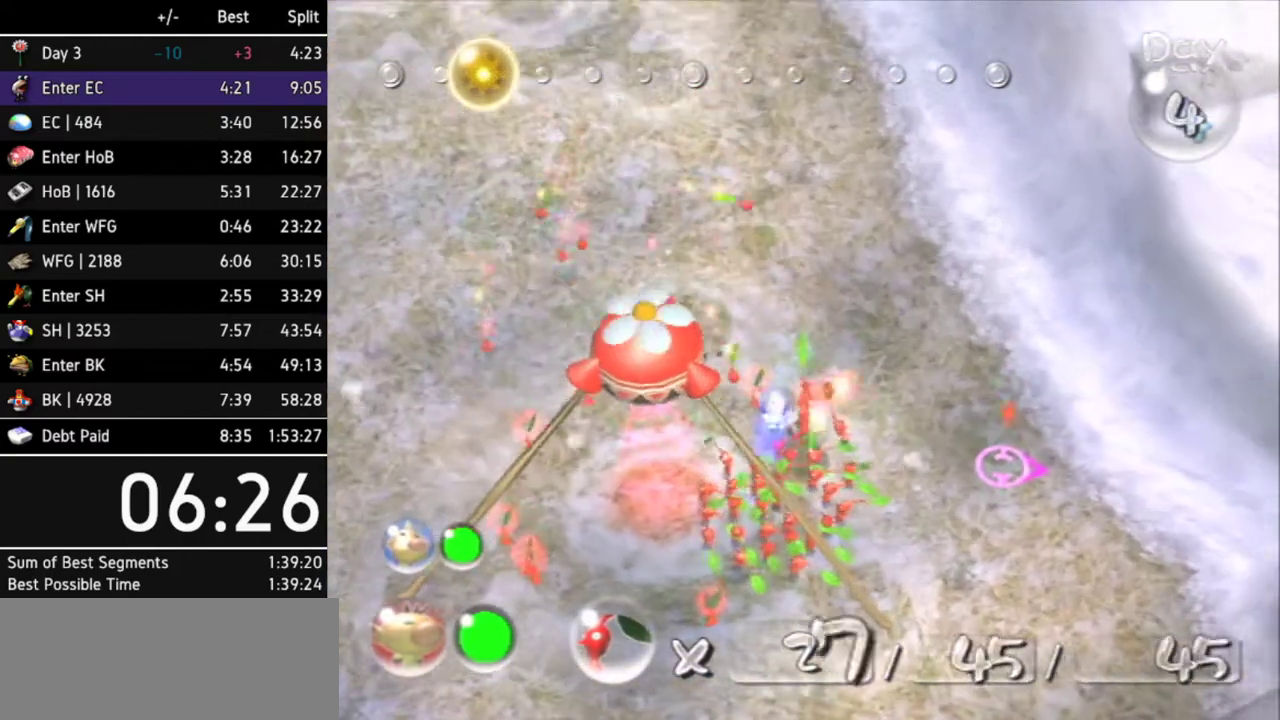
{"buttons": [], "left_stick": "center", "right_stick": "center", "events": [[33, "A", "up"], [100, "A", "down"], [167, "A", "up"], [233, "A", "down"], [300, "A", "up"], [400, "A", "down"], [467, "A", "up"]]}
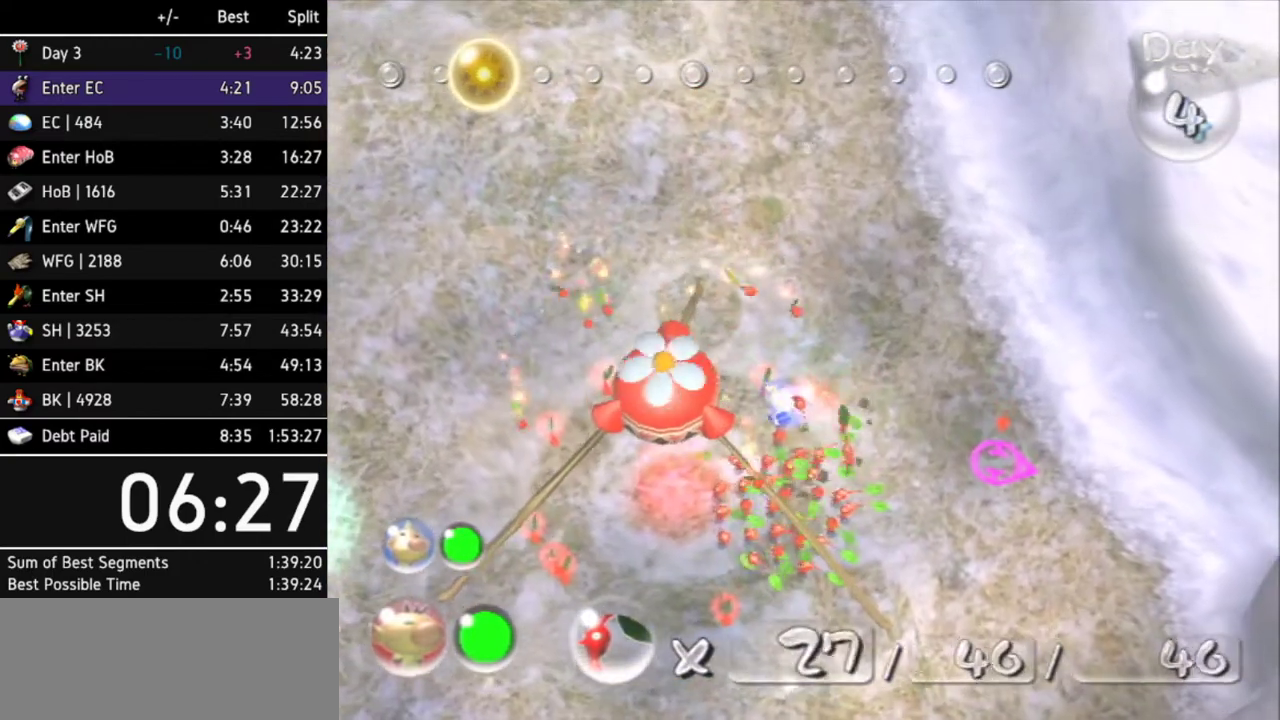
{"buttons": [], "left_stick": "center", "right_stick": "center", "events": [[33, "A", "down"], [100, "A", "up"], [167, "A", "down"], [233, "A", "up"], [300, "A", "down"], [367, "A", "up"], [433, "A", "down"], [500, "A", "up"]]}
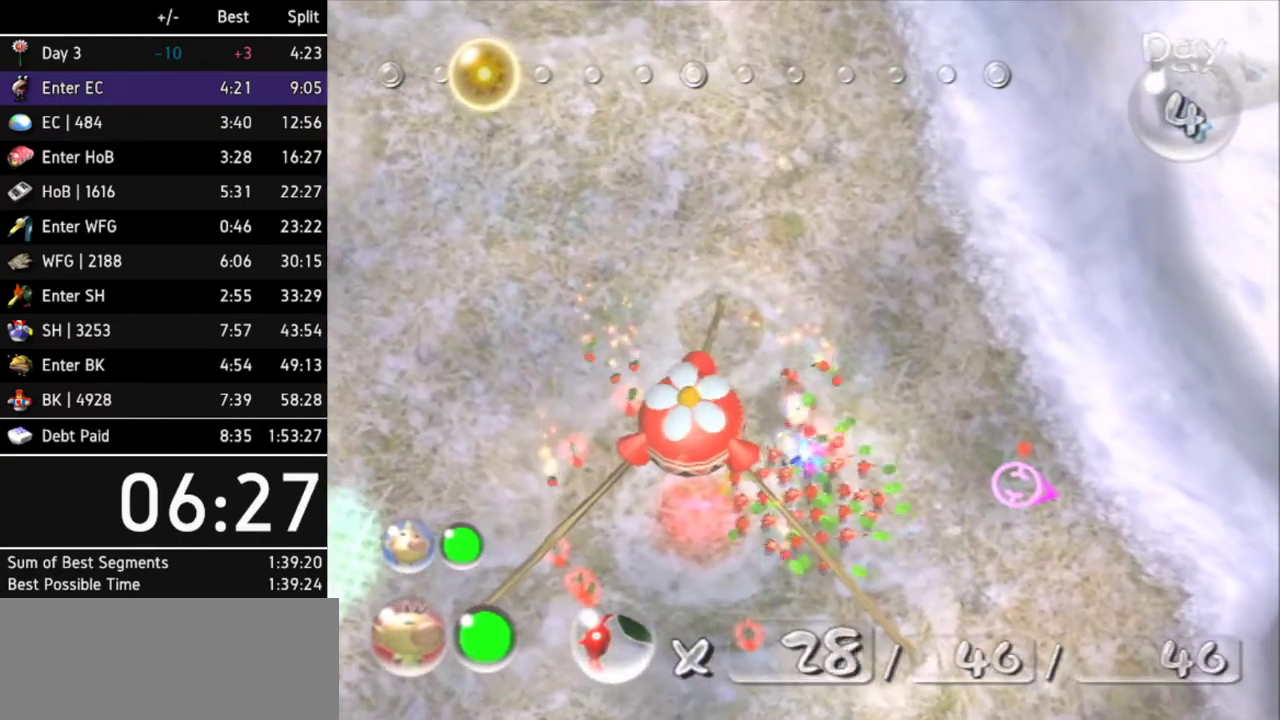
{"buttons": ["A"], "left_stick": "center", "right_stick": "center", "events": [[67, "A", "down"], [133, "A", "up"], [500, "A", "down"]]}
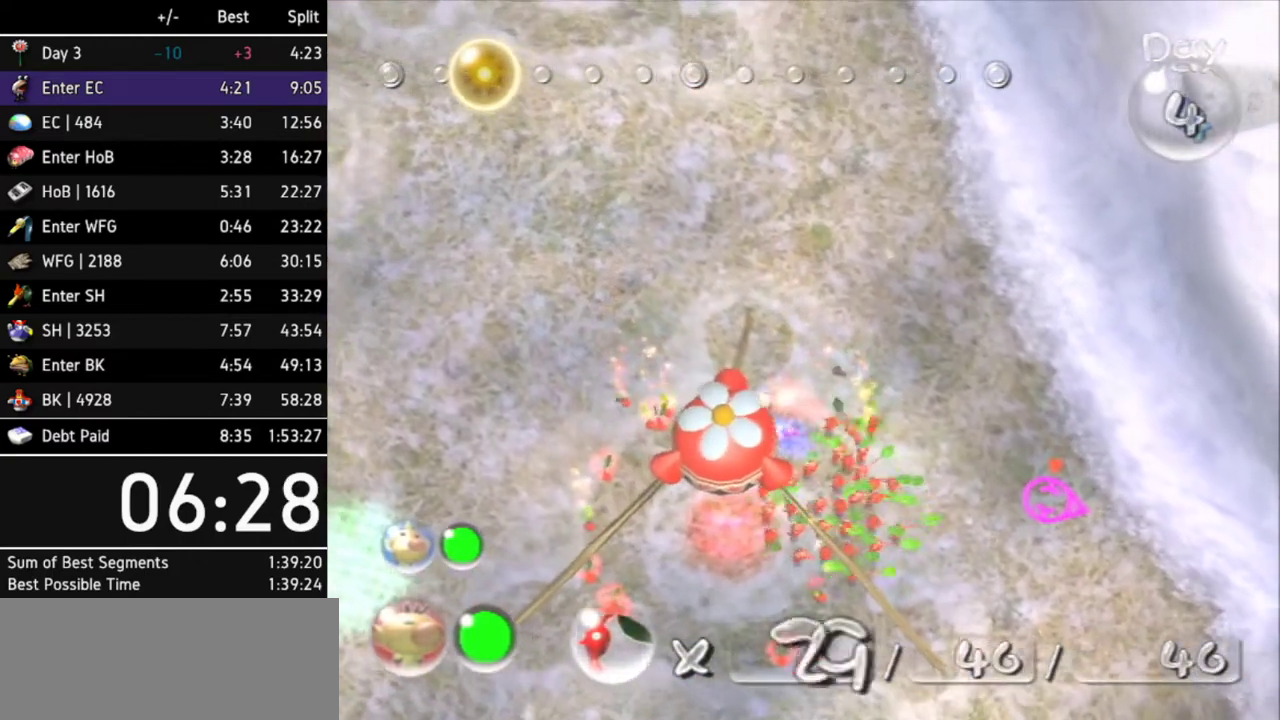
{"buttons": [], "left_stick": "center", "right_stick": "center", "events": [[67, "A", "up"], [400, "A", "down"], [467, "A", "up"]]}
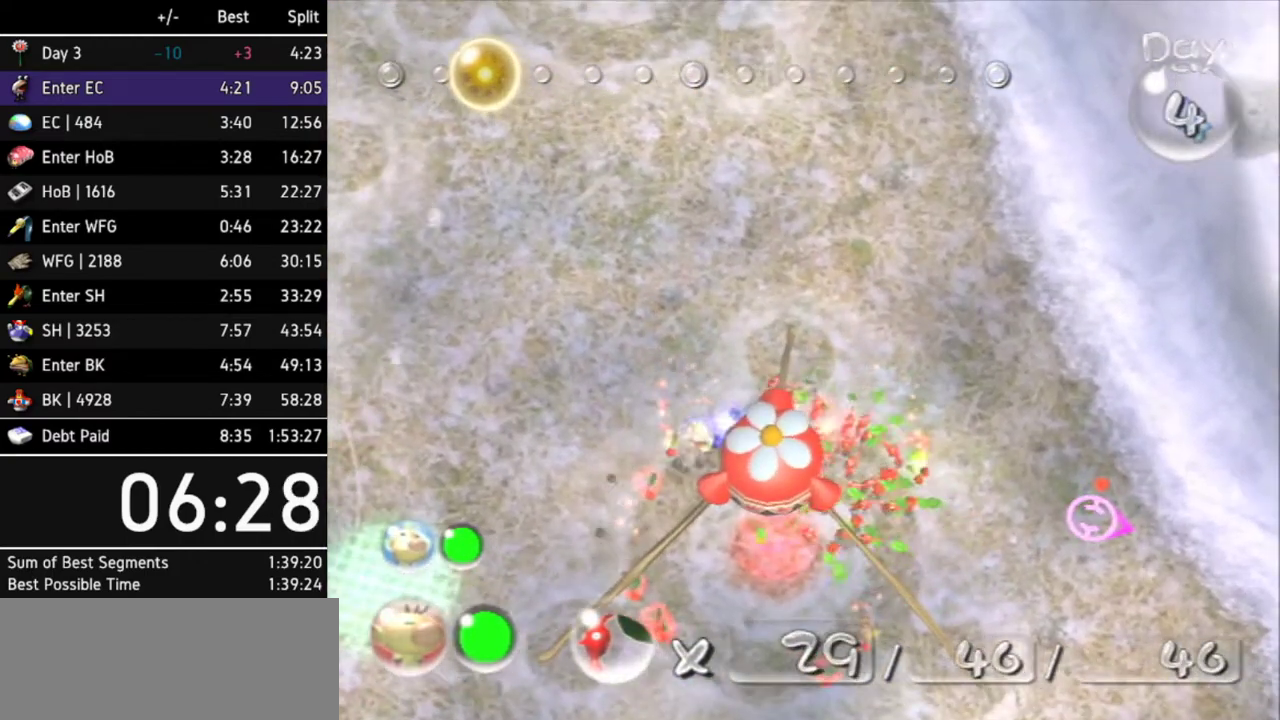
{"buttons": ["A"], "left_stick": "center", "right_stick": "center", "events": [[33, "A", "down"], [100, "A", "up"], [333, "A", "down"], [400, "A", "up"], [467, "A", "down"]]}
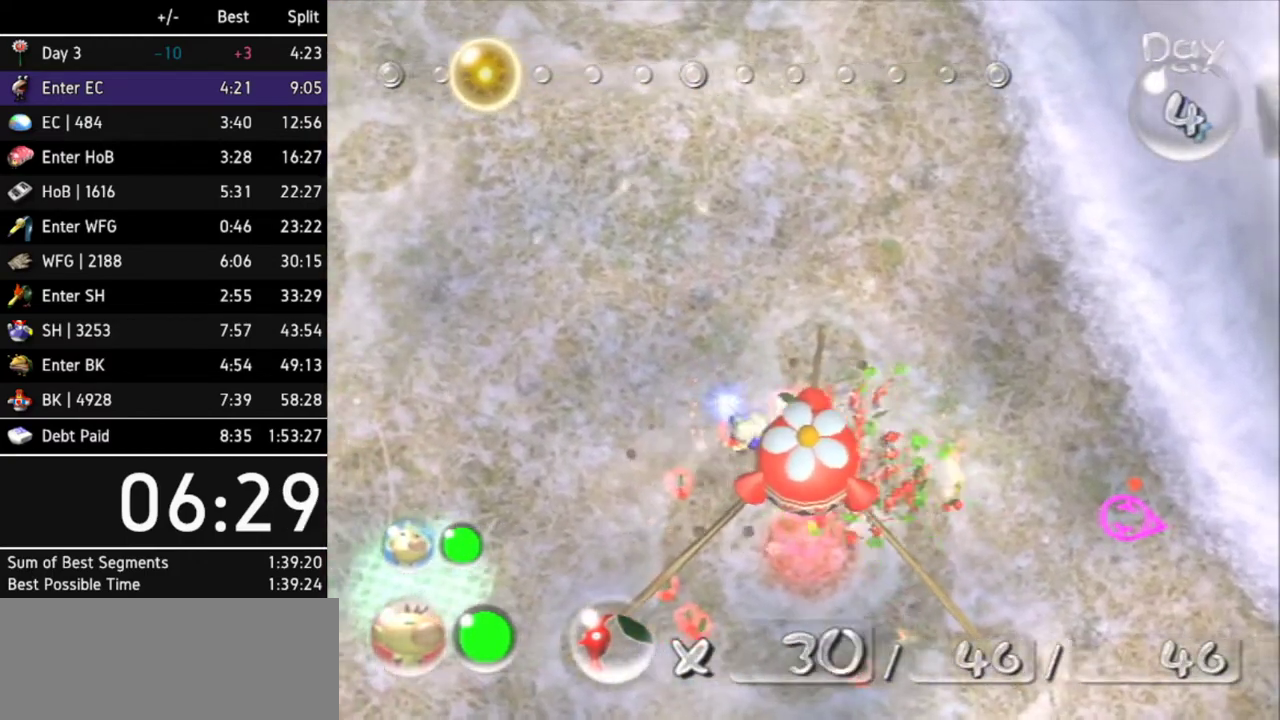
{"buttons": [], "left_stick": "center", "right_stick": "center", "events": [[33, "A", "up"], [400, "A", "down"], [467, "A", "up"]]}
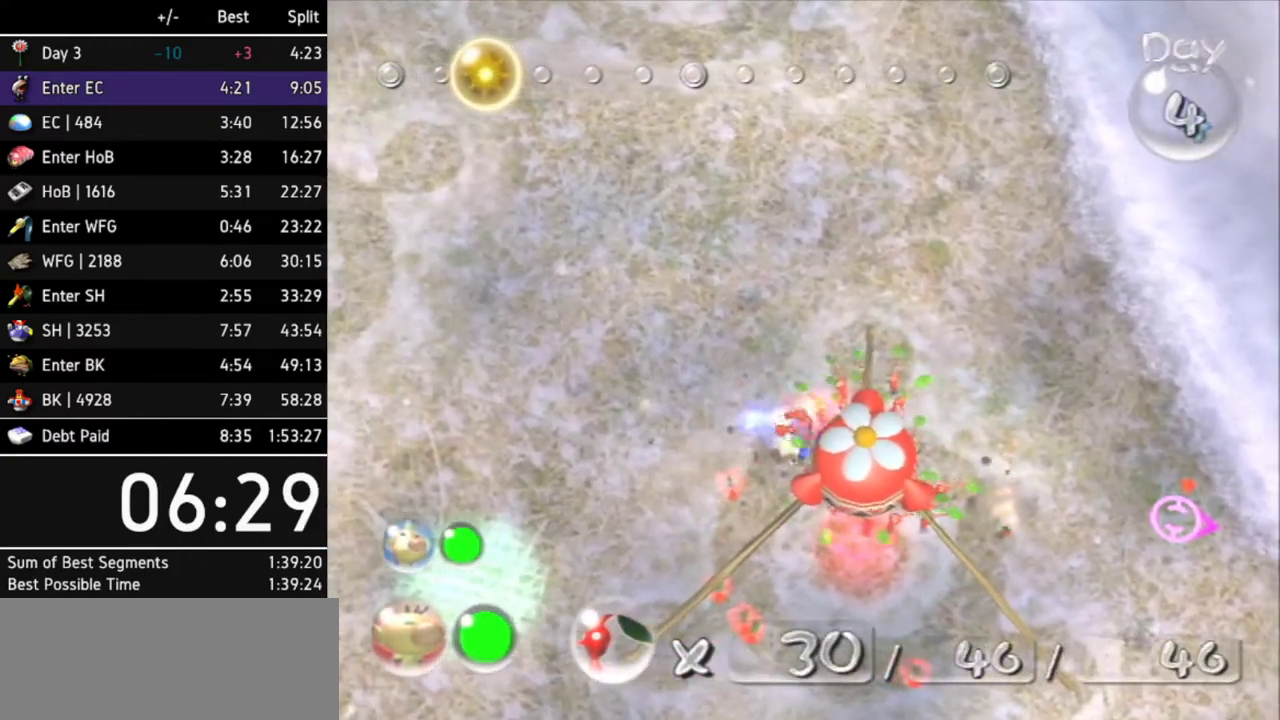
{"buttons": ["A"], "left_stick": "center", "right_stick": "center", "events": [[33, "A", "down"], [100, "A", "up"], [467, "A", "down"]]}
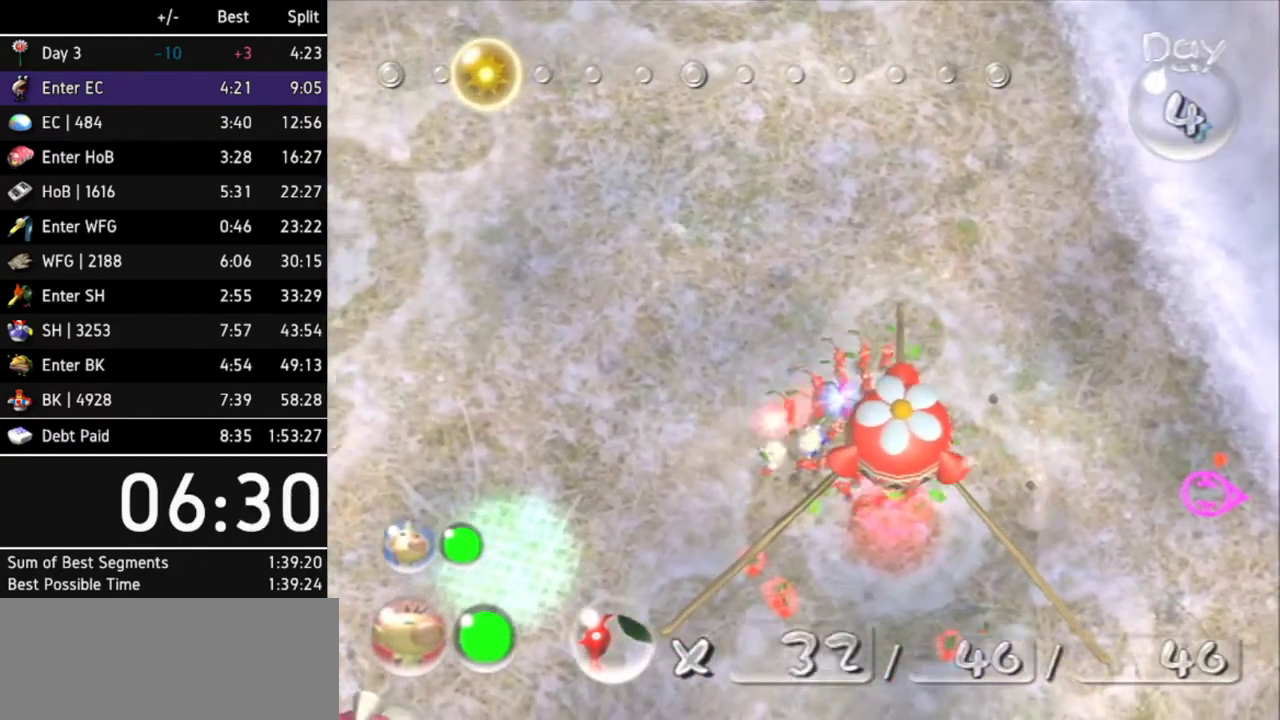
{"buttons": [], "left_stick": "center", "right_stick": "center", "events": [[33, "A", "up"], [133, "A", "down"], [200, "A", "up"], [433, "A", "down"], [500, "A", "up"]]}
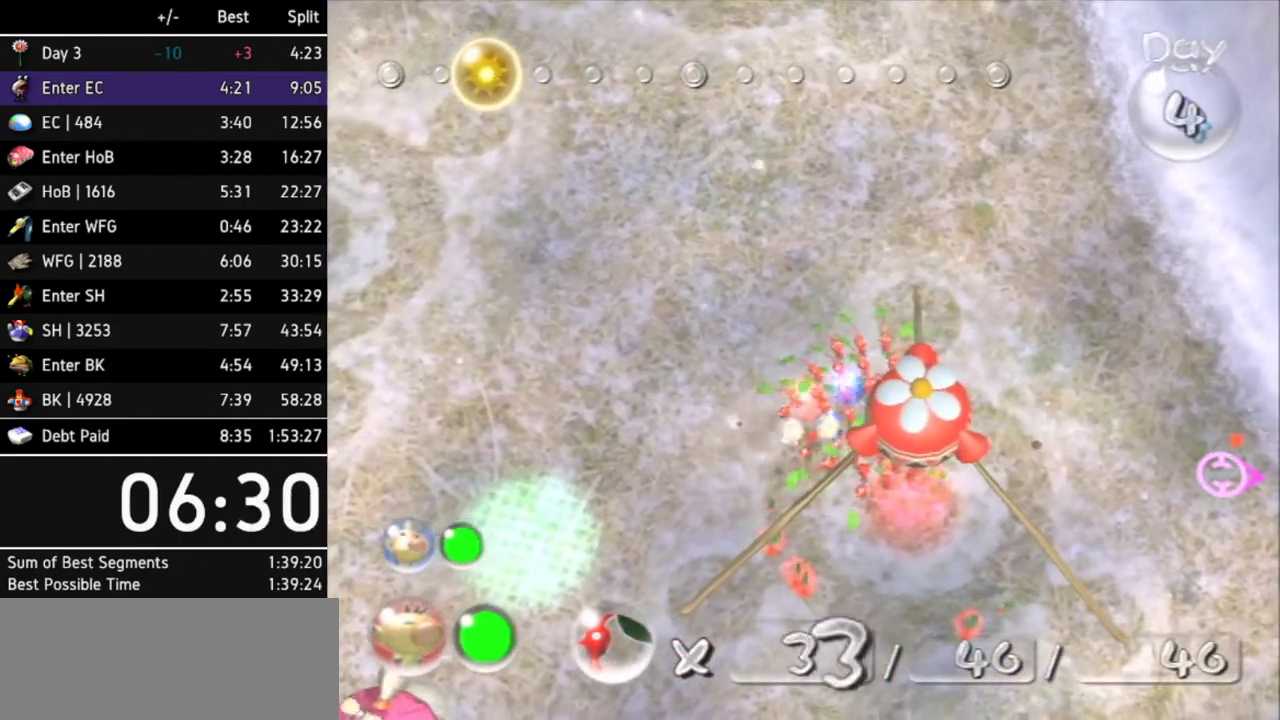
{"buttons": [], "left_stick": "center", "right_stick": "center", "events": [[100, "A", "down"], [167, "A", "up"], [233, "A", "down"], [333, "A", "up"], [400, "A", "down"], [467, "A", "up"]]}
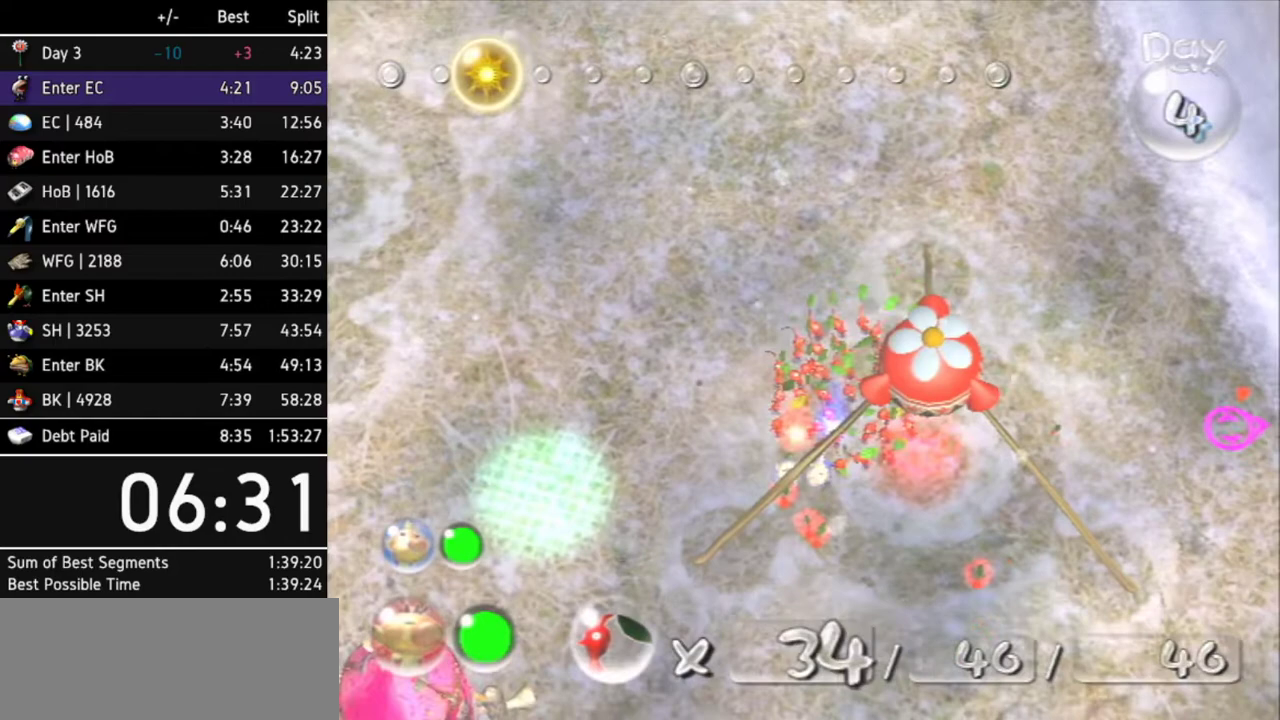
{"buttons": ["A"], "left_stick": "center", "right_stick": "center", "events": [[67, "A", "down"], [133, "A", "up"], [200, "A", "down"], [267, "A", "up"], [333, "A", "down"], [400, "A", "up"], [467, "A", "down"]]}
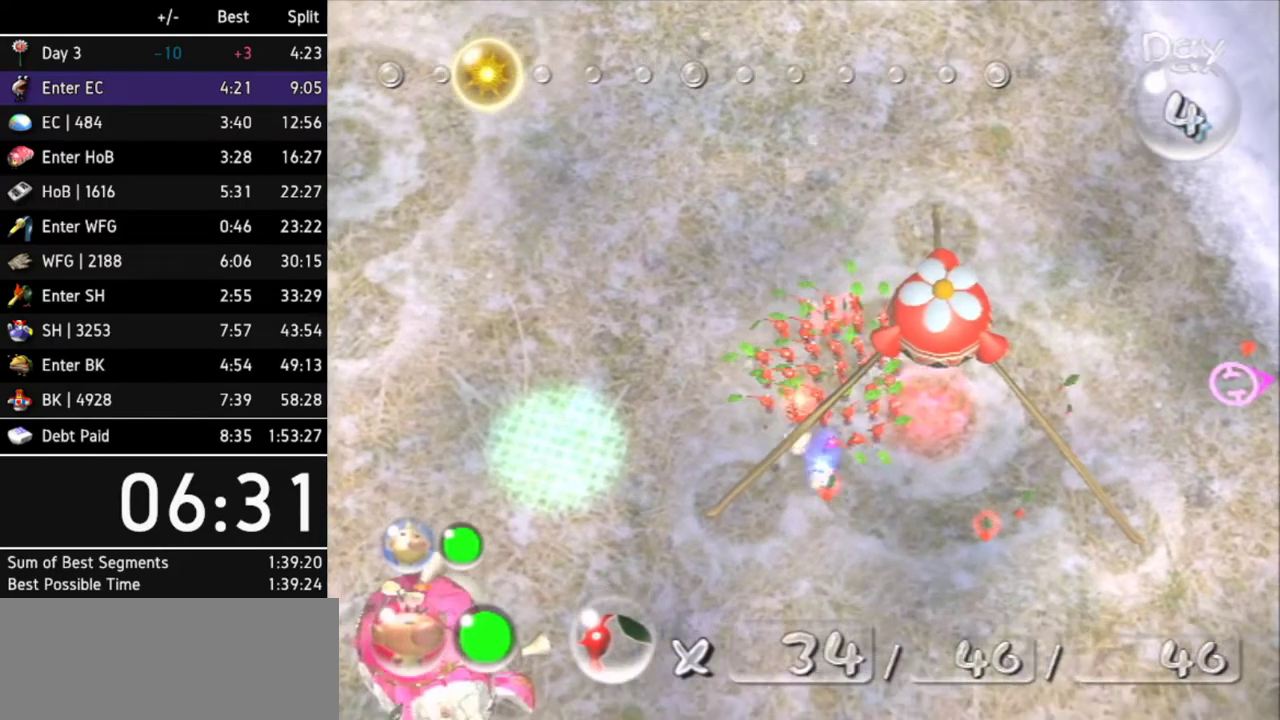
{"buttons": ["A"], "left_stick": "center", "right_stick": "center", "events": [[33, "A", "up"], [233, "A", "down"], [300, "A", "up"], [500, "A", "down"]]}
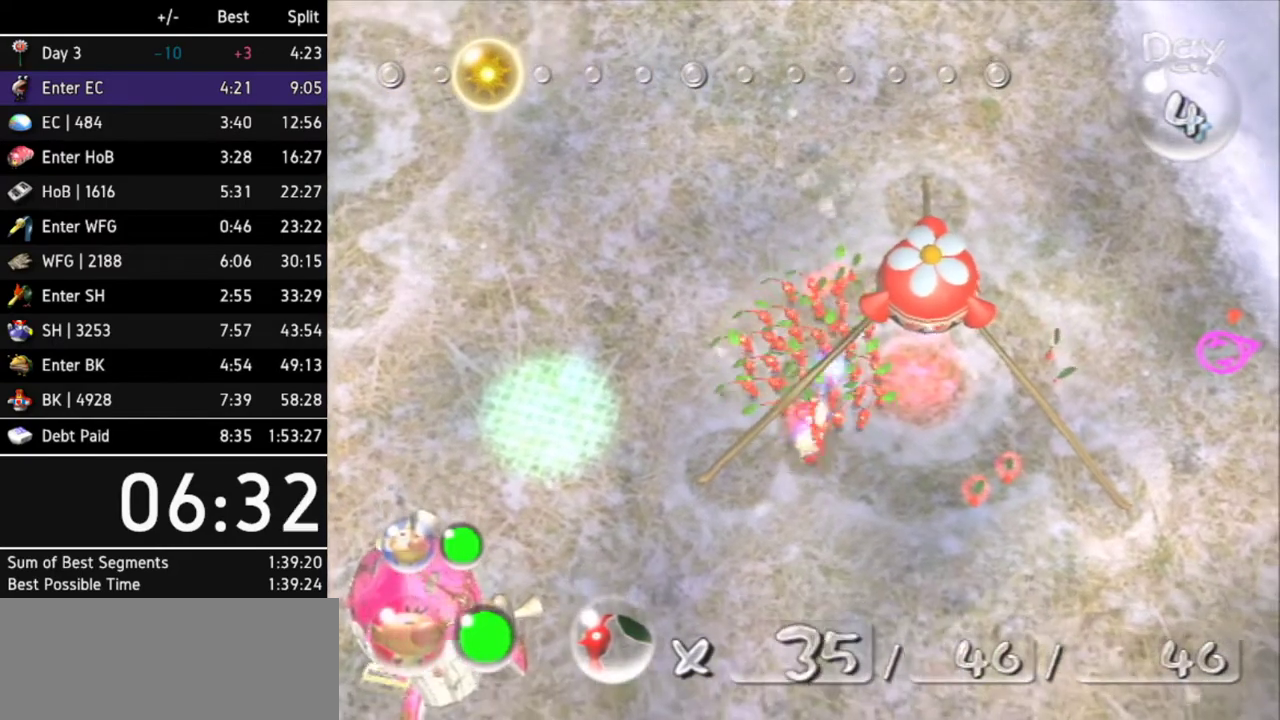
{"buttons": [], "left_stick": "center", "right_stick": "center", "events": [[200, "A", "up"], [267, "A", "down"], [333, "A", "up"], [400, "A", "down"], [467, "A", "up"]]}
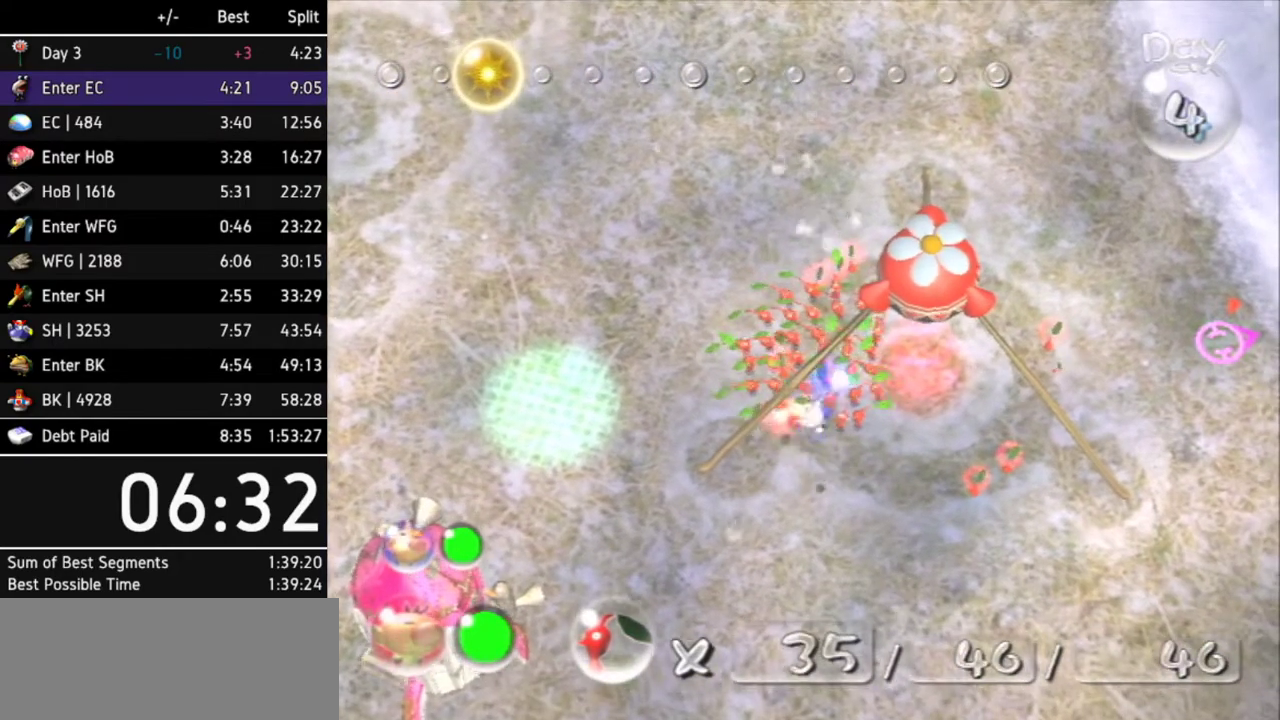
{"buttons": ["A"], "left_stick": "center", "right_stick": "center", "events": [[33, "A", "down"], [100, "A", "up"], [167, "A", "down"], [233, "A", "up"], [467, "A", "down"]]}
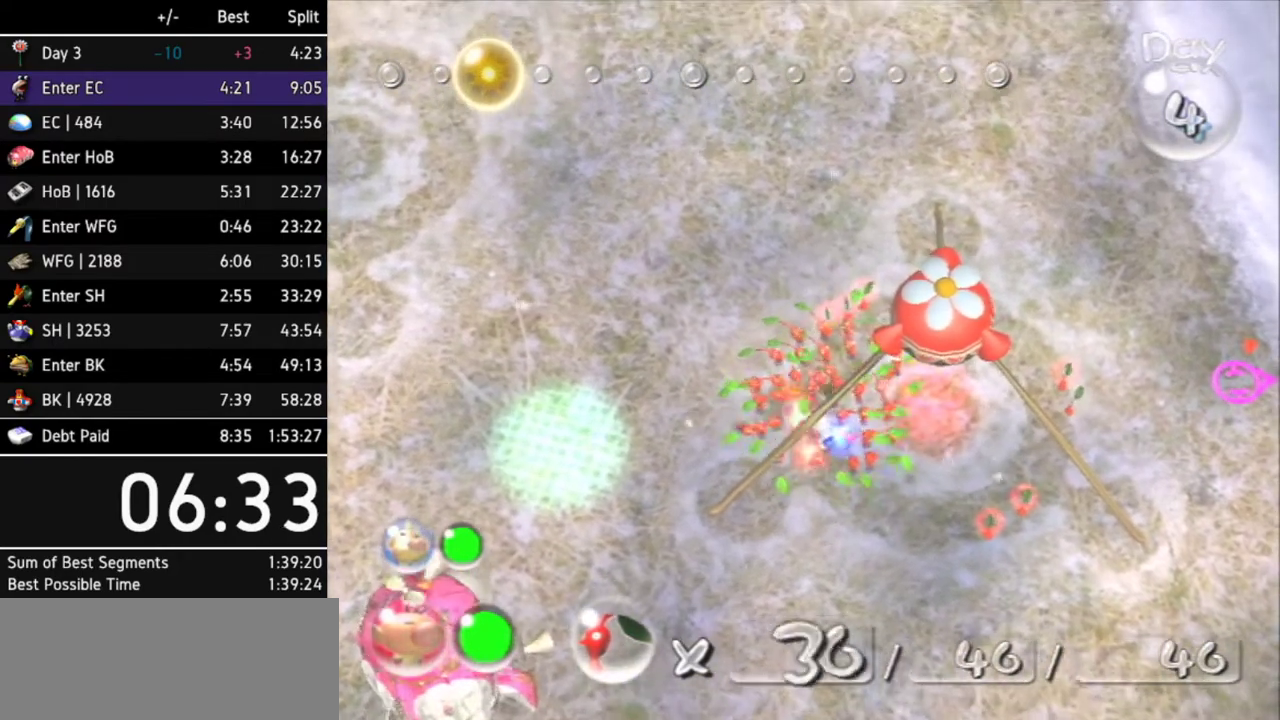
{"buttons": [], "left_stick": "center", "right_stick": "center", "events": [[33, "A", "up"], [100, "A", "down"], [167, "A", "up"], [233, "A", "down"], [300, "A", "up"], [400, "A", "down"], [467, "A", "up"]]}
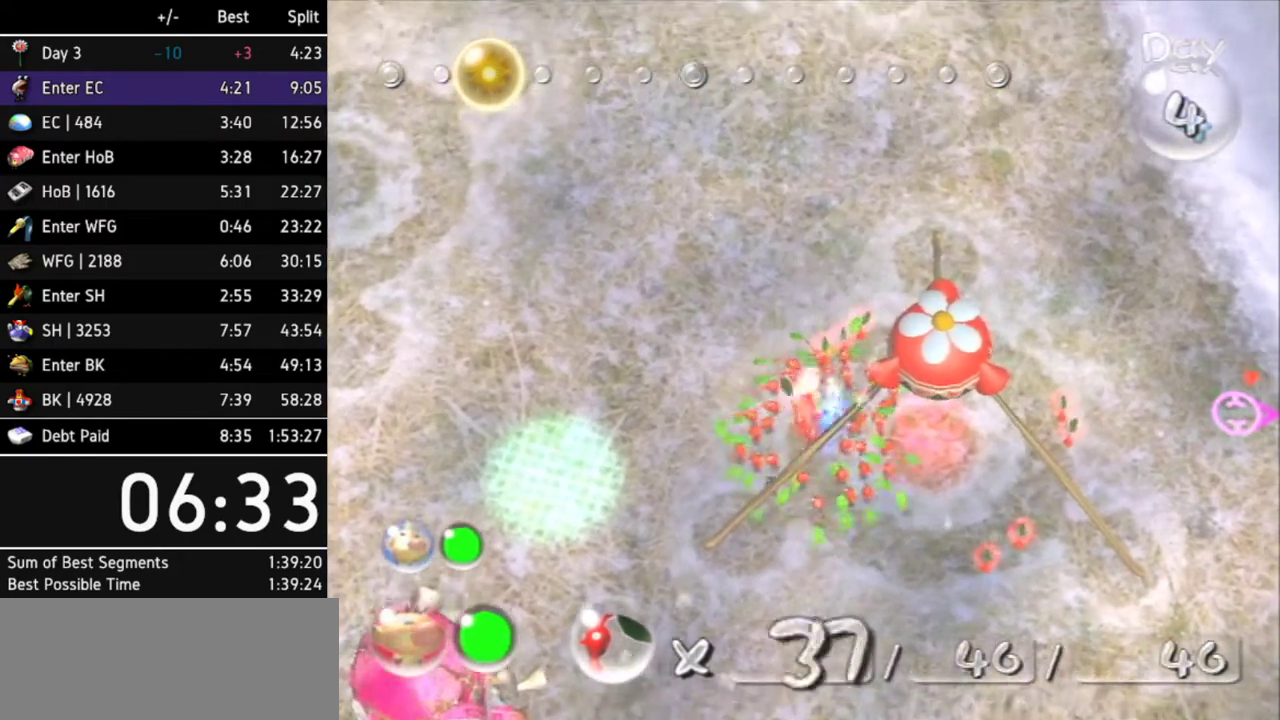
{"buttons": [], "left_stick": "center", "right_stick": "center", "events": [[33, "A", "down"], [100, "A", "up"]]}
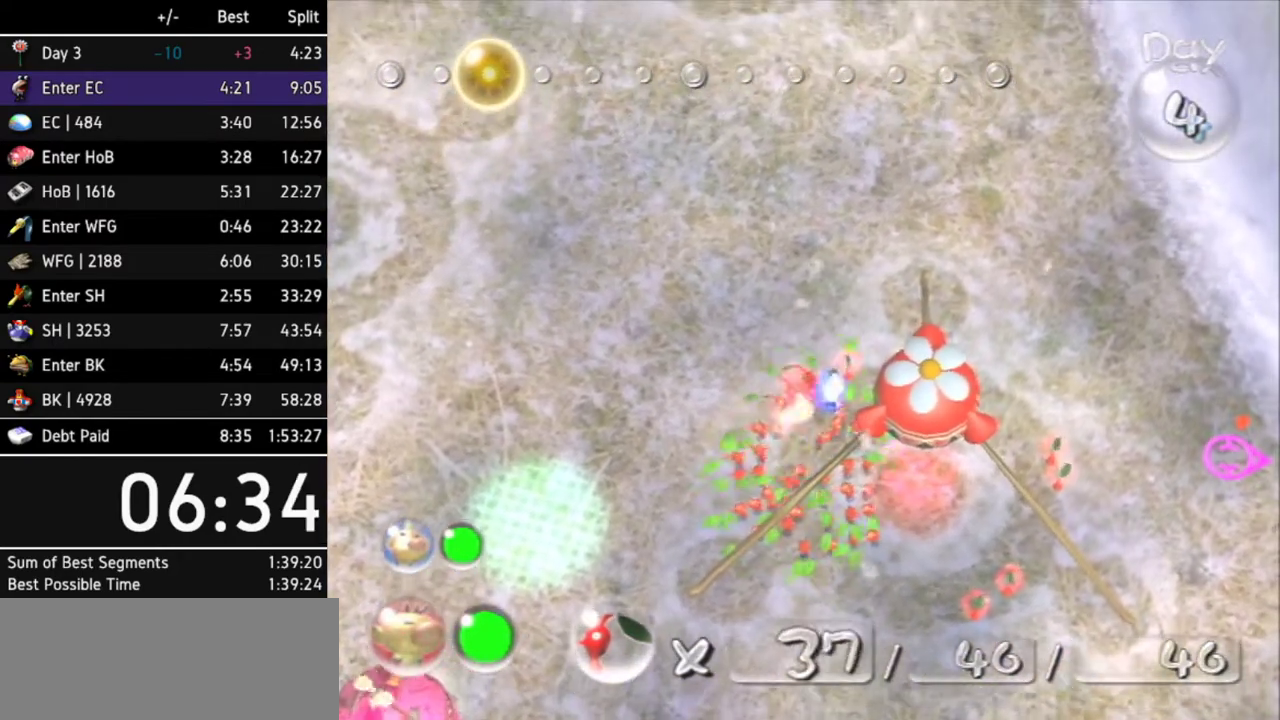
{"buttons": [], "left_stick": "center", "right_stick": "center", "events": [[167, "A", "down"], [233, "A", "up"], [300, "A", "down"], [367, "A", "up"], [433, "A", "down"], [500, "A", "up"]]}
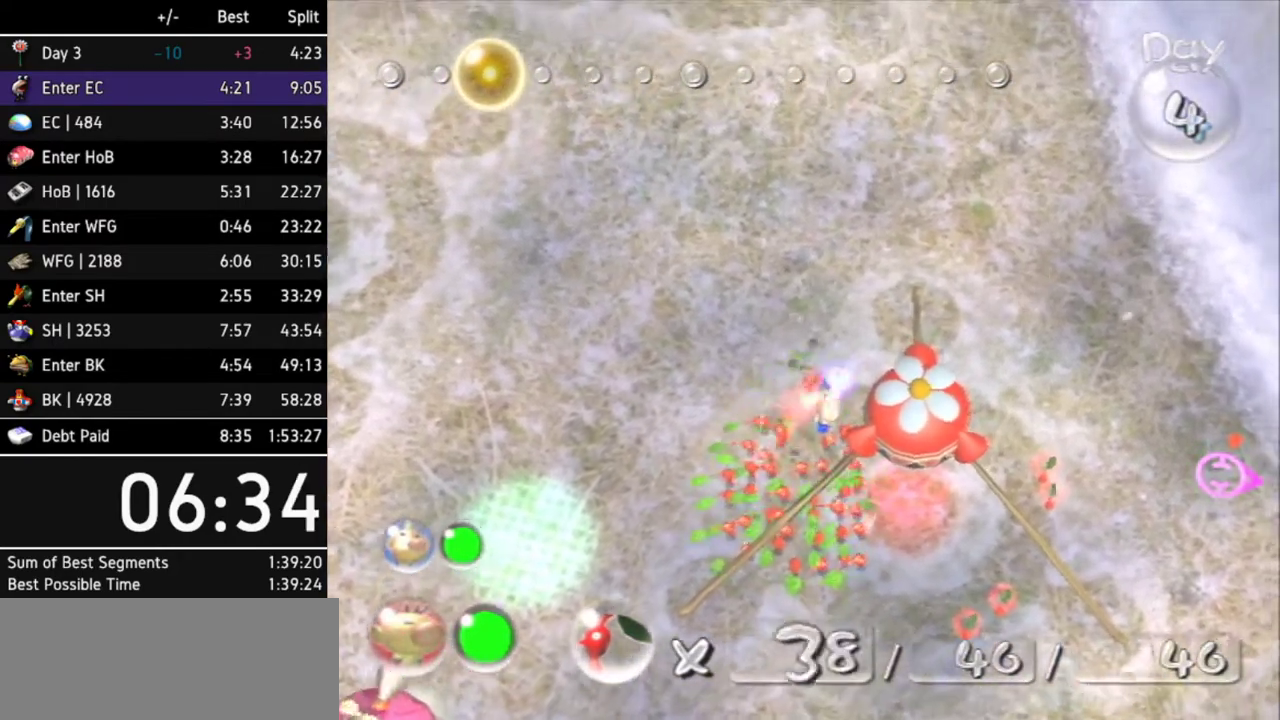
{"buttons": [], "left_stick": "center", "right_stick": "center", "events": [[300, "A", "down"], [367, "A", "up"], [433, "A", "down"], [500, "A", "up"]]}